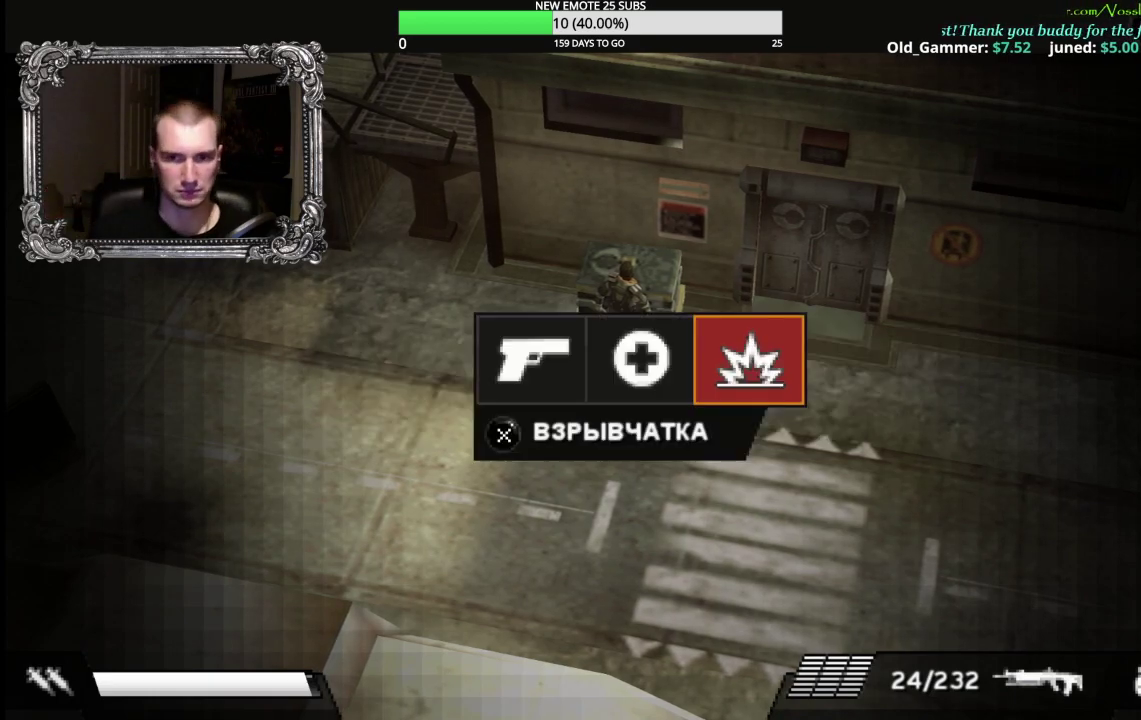
Gameplay with a controller (Xbox layout); each line is a JSON object with the inputs held at the frame after it. "events" lists button and stick changes between this image and that frame as [ms after this image, input, new state], when the widget could be followed in between.
{"buttons": ["DPAD_LEFT"], "left_stick": "center", "right_stick": "center", "events": [[17, "B", "up"], [433, "DPAD_LEFT", "down"]]}
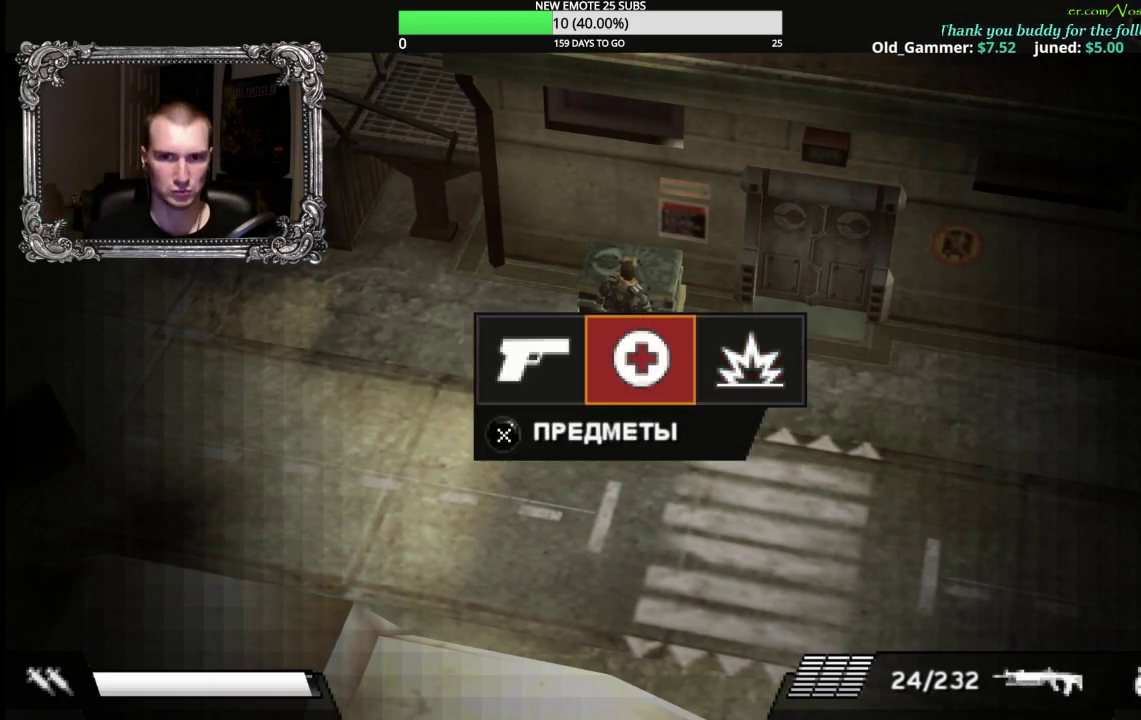
{"buttons": [], "left_stick": "center", "right_stick": "center", "events": [[50, "DPAD_LEFT", "up"], [183, "A", "down"], [317, "A", "up"]]}
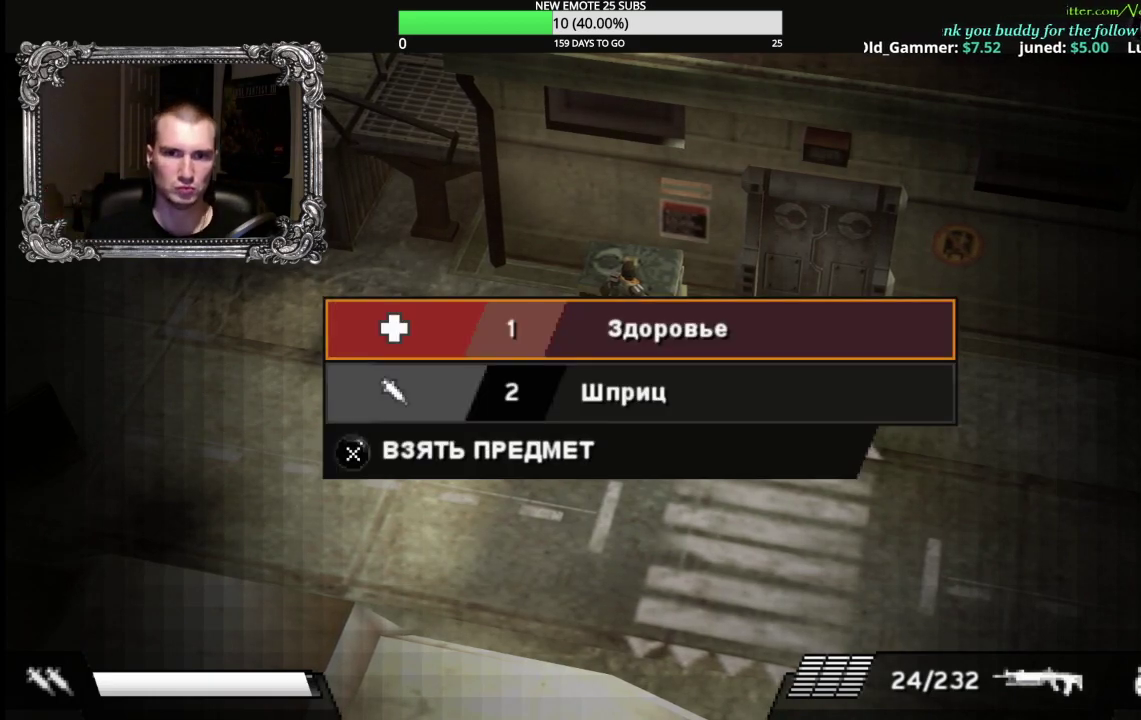
{"buttons": [], "left_stick": "center", "right_stick": "center", "events": []}
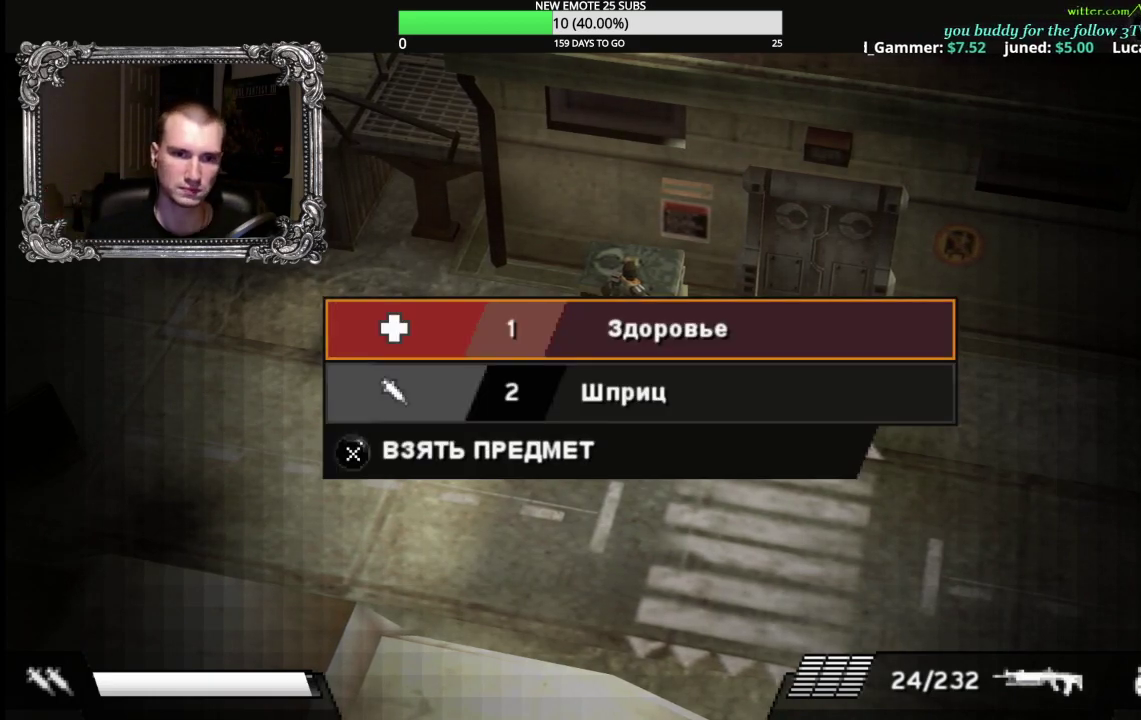
{"buttons": [], "left_stick": "down-right", "right_stick": "center", "events": [[317, "B", "down"], [433, "left_stick", "down-right"], [450, "B", "up"]]}
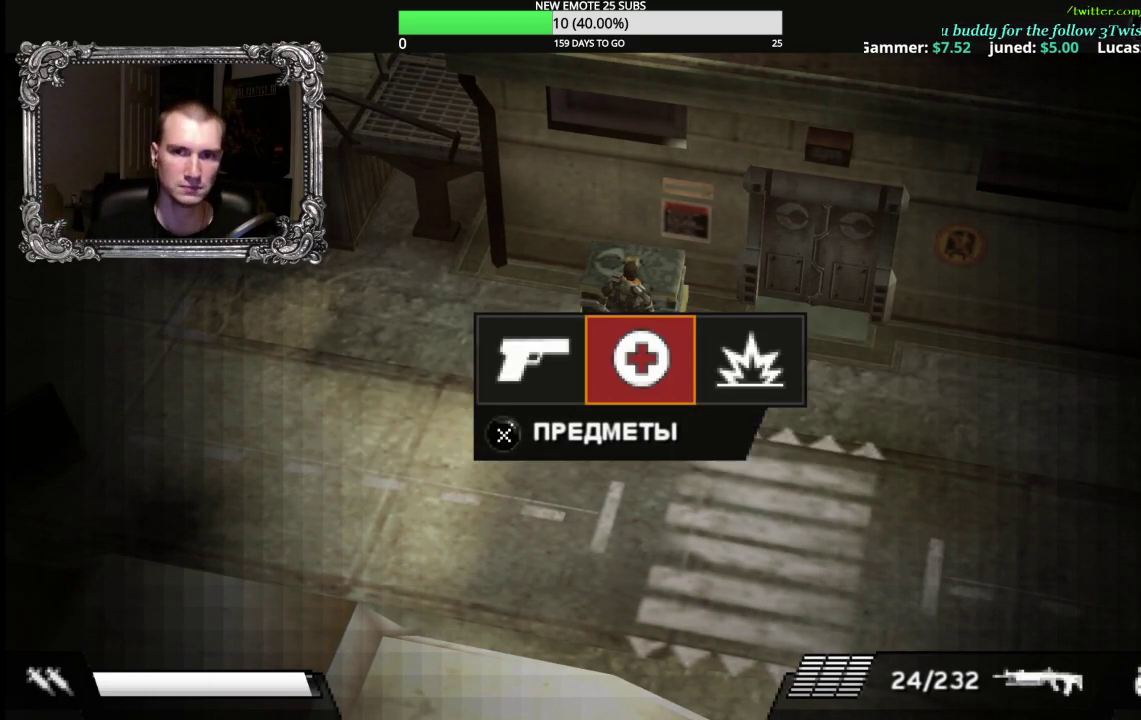
{"buttons": [], "left_stick": "right", "right_stick": "center", "events": [[33, "B", "down"], [133, "B", "up"], [333, "left_stick", "right"]]}
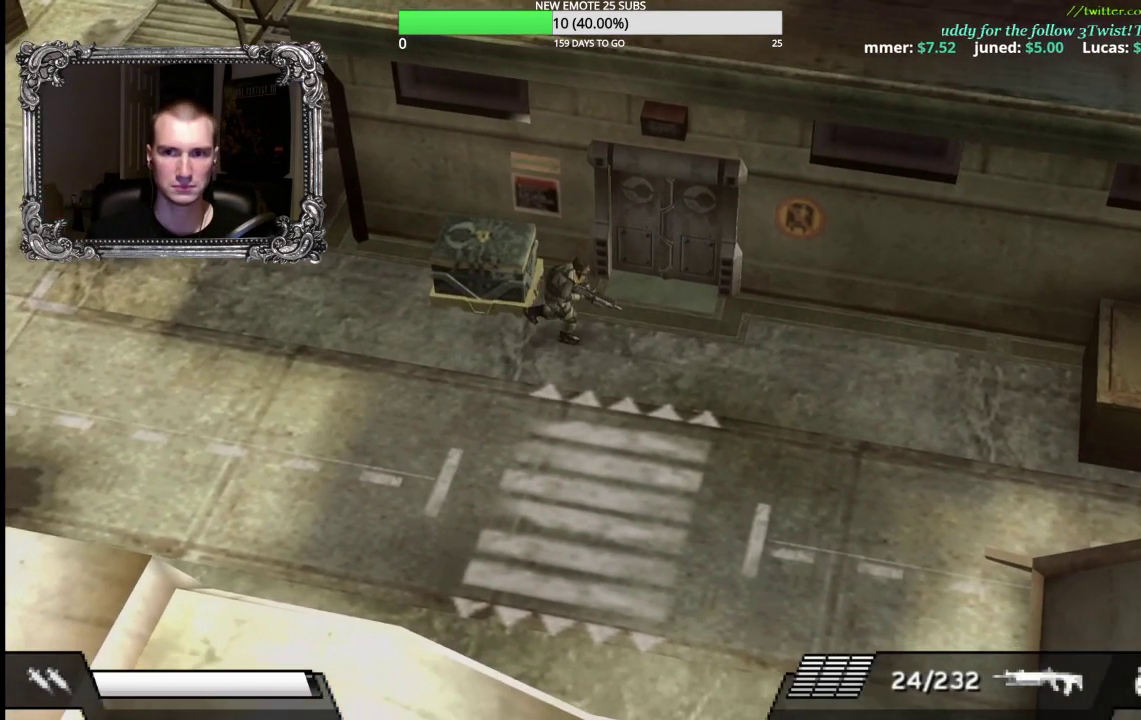
{"buttons": [], "left_stick": "down-right", "right_stick": "center", "events": [[83, "left_stick", "up-right"], [450, "left_stick", "right"], [500, "left_stick", "down-right"]]}
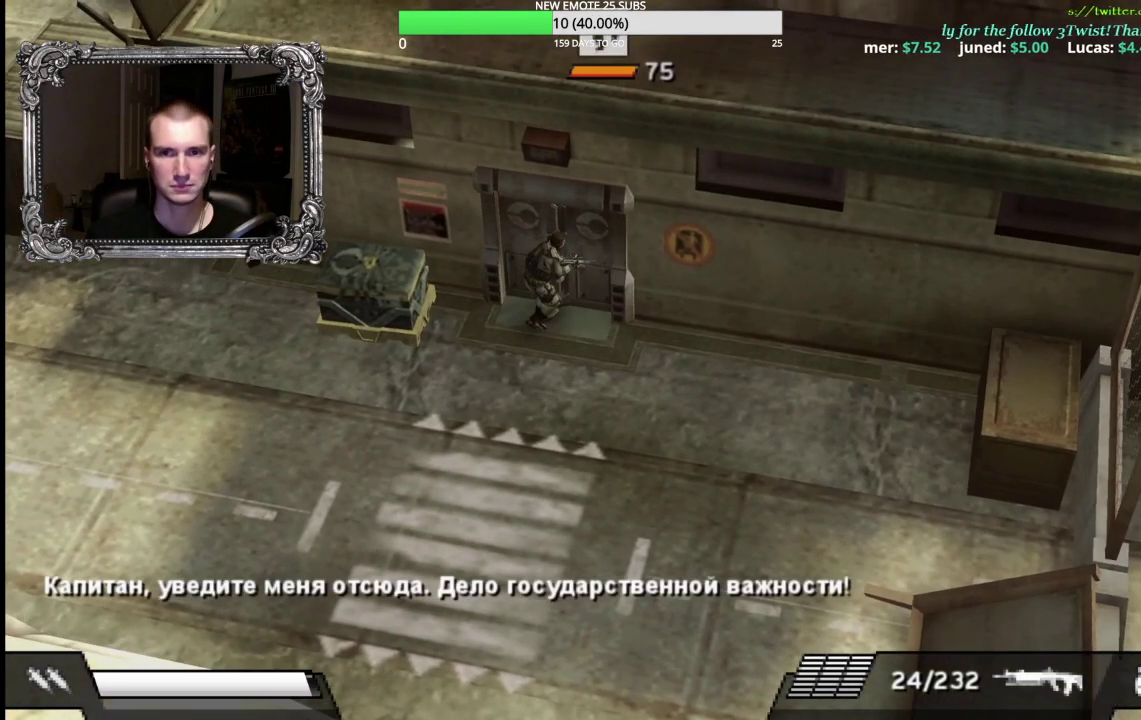
{"buttons": [], "left_stick": "down-right", "right_stick": "center", "events": []}
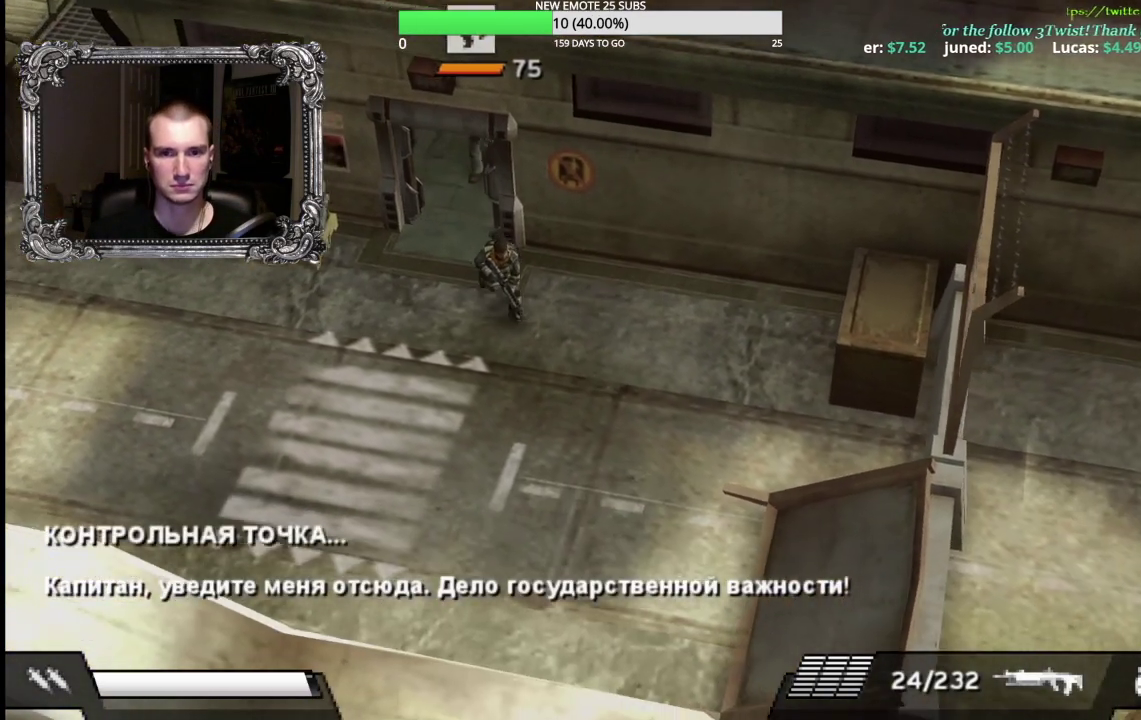
{"buttons": [], "left_stick": "down", "right_stick": "center", "events": [[433, "left_stick", "down"]]}
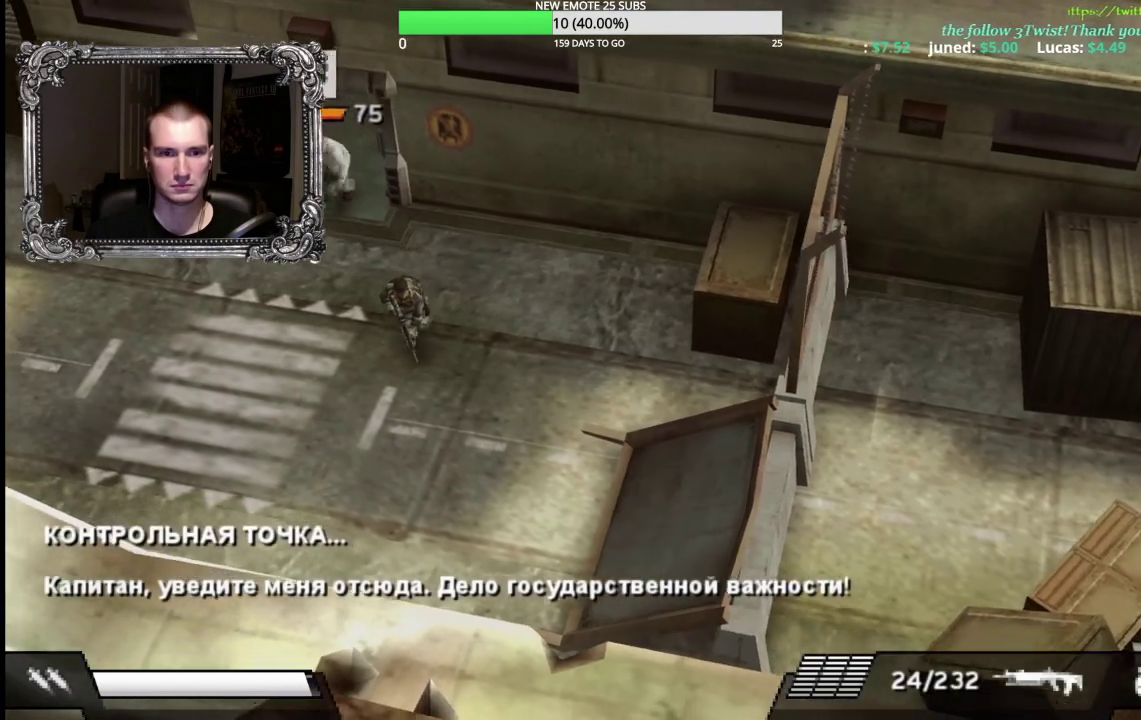
{"buttons": [], "left_stick": "down-right", "right_stick": "center", "events": [[167, "left_stick", "down-right"]]}
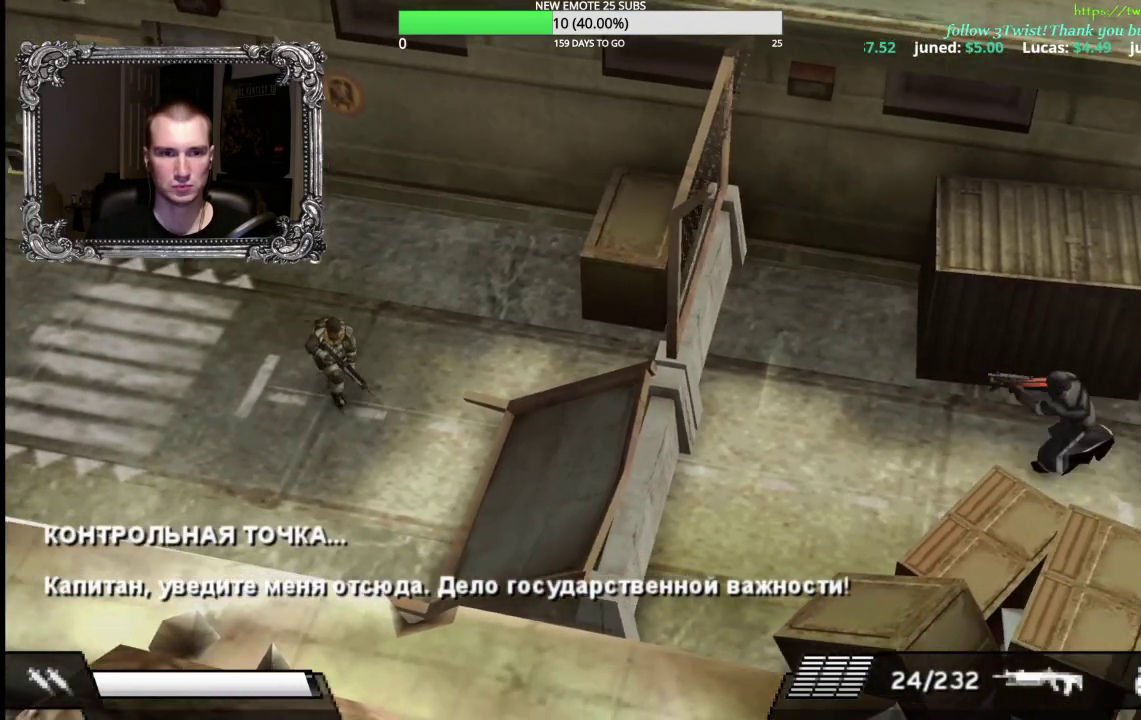
{"buttons": ["X"], "left_stick": "down-right", "right_stick": "center", "events": [[500, "X", "down"]]}
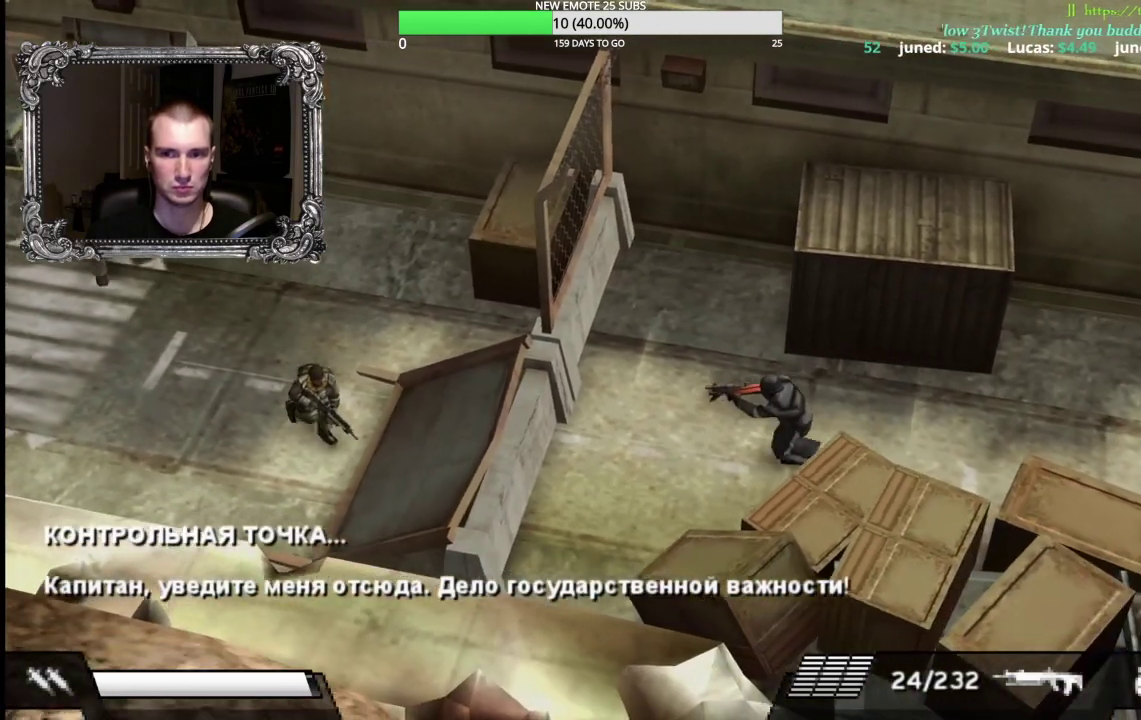
{"buttons": ["X"], "left_stick": "right", "right_stick": "center", "events": [[250, "left_stick", "right"]]}
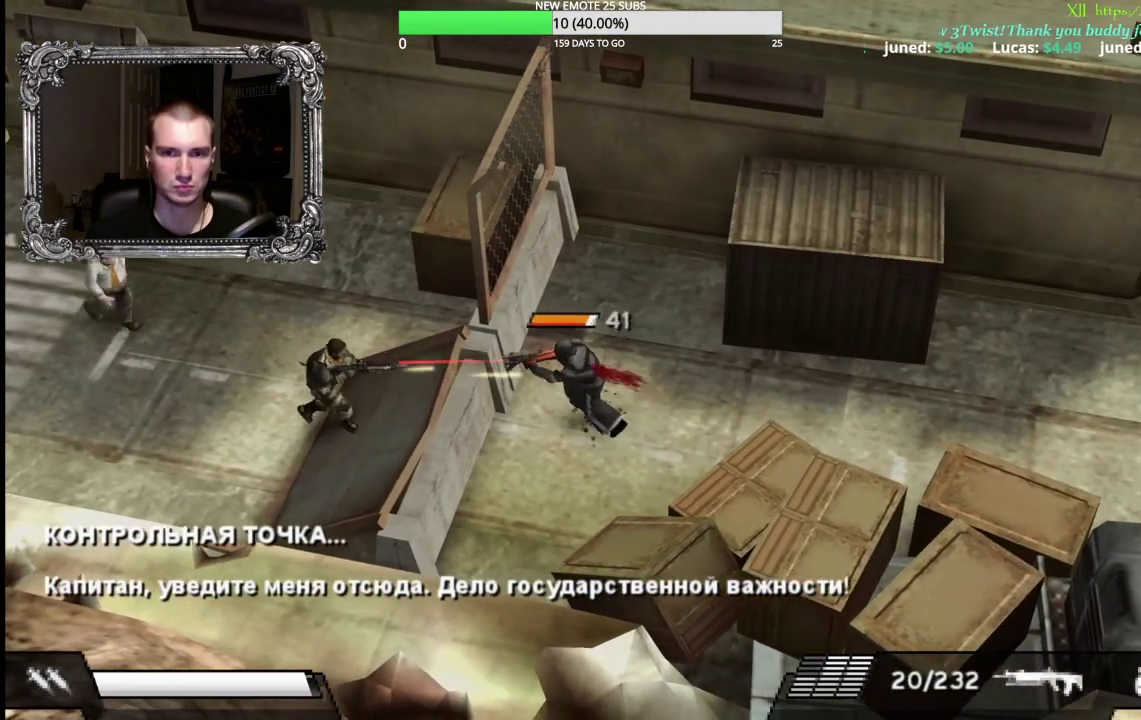
{"buttons": ["X"], "left_stick": "right", "right_stick": "center", "events": []}
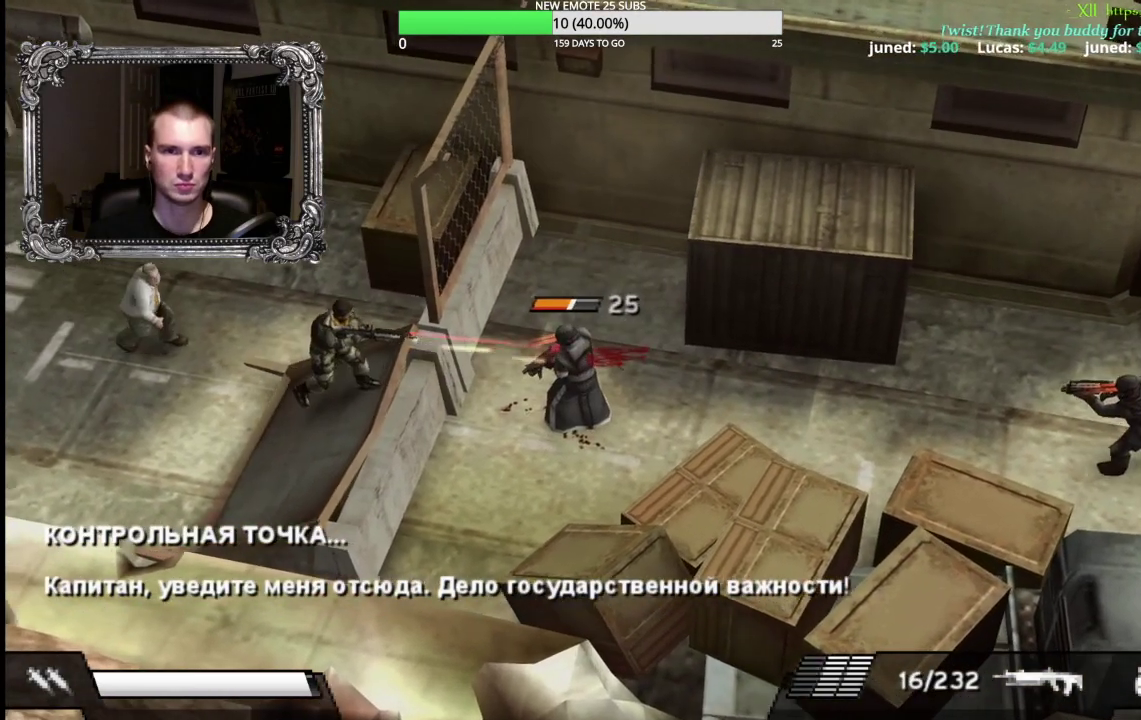
{"buttons": ["X"], "left_stick": "right", "right_stick": "center", "events": []}
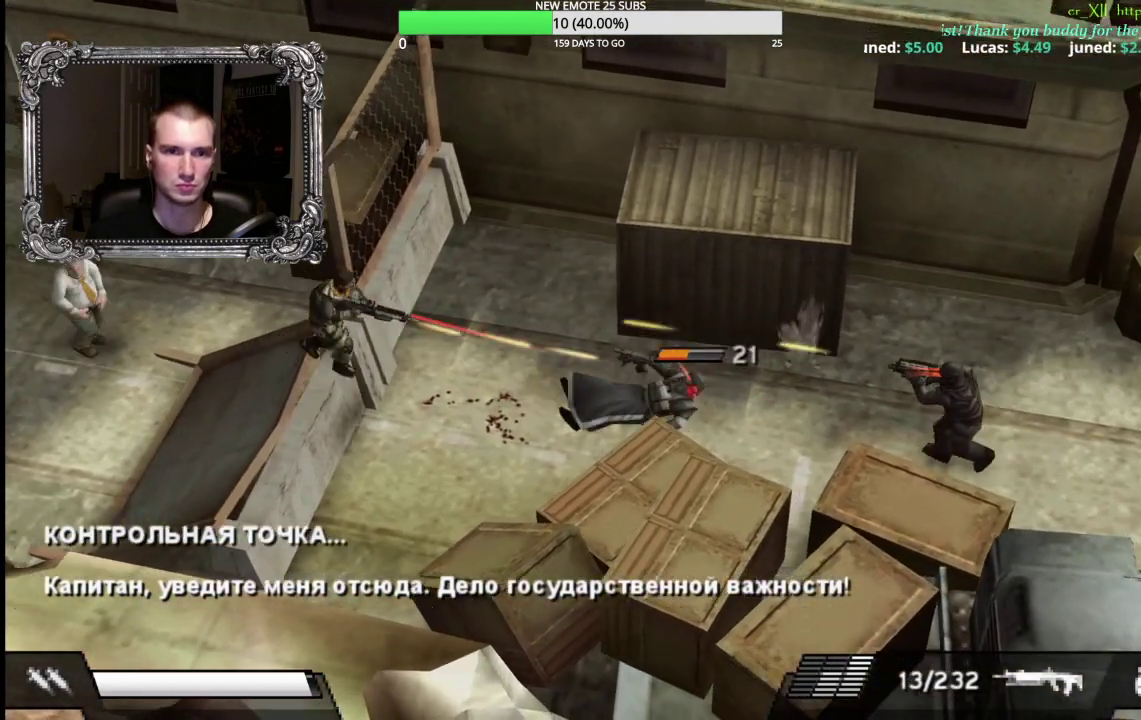
{"buttons": ["X"], "left_stick": "right", "right_stick": "center", "events": []}
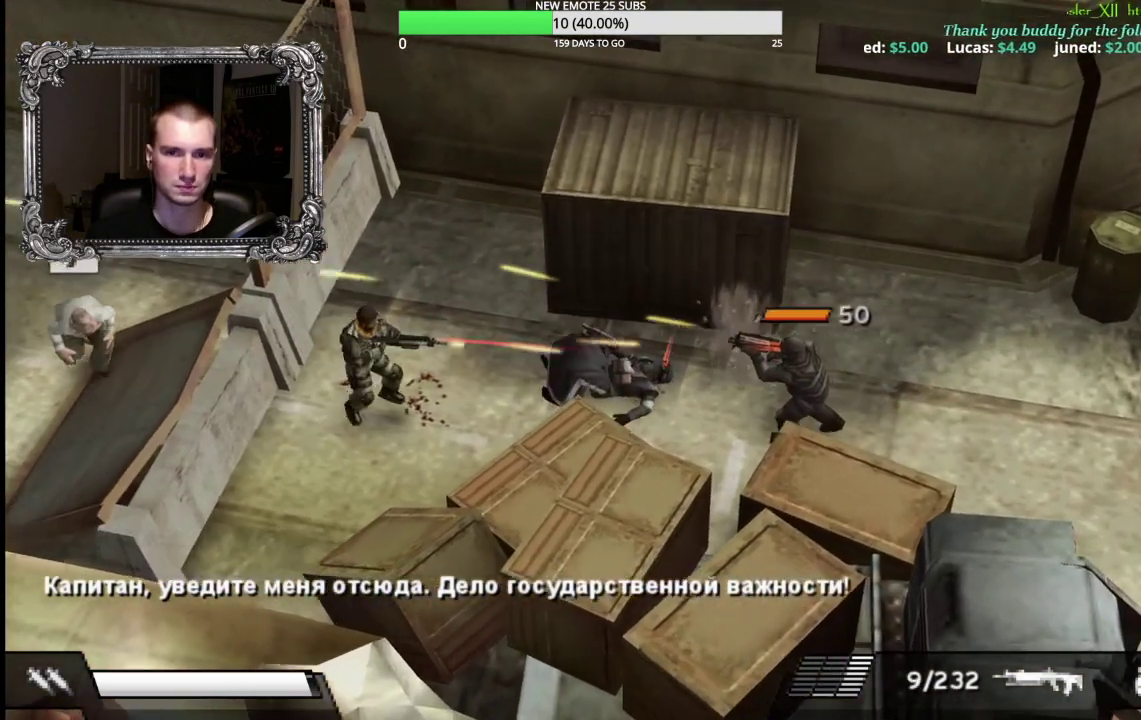
{"buttons": ["X"], "left_stick": "right", "right_stick": "center", "events": []}
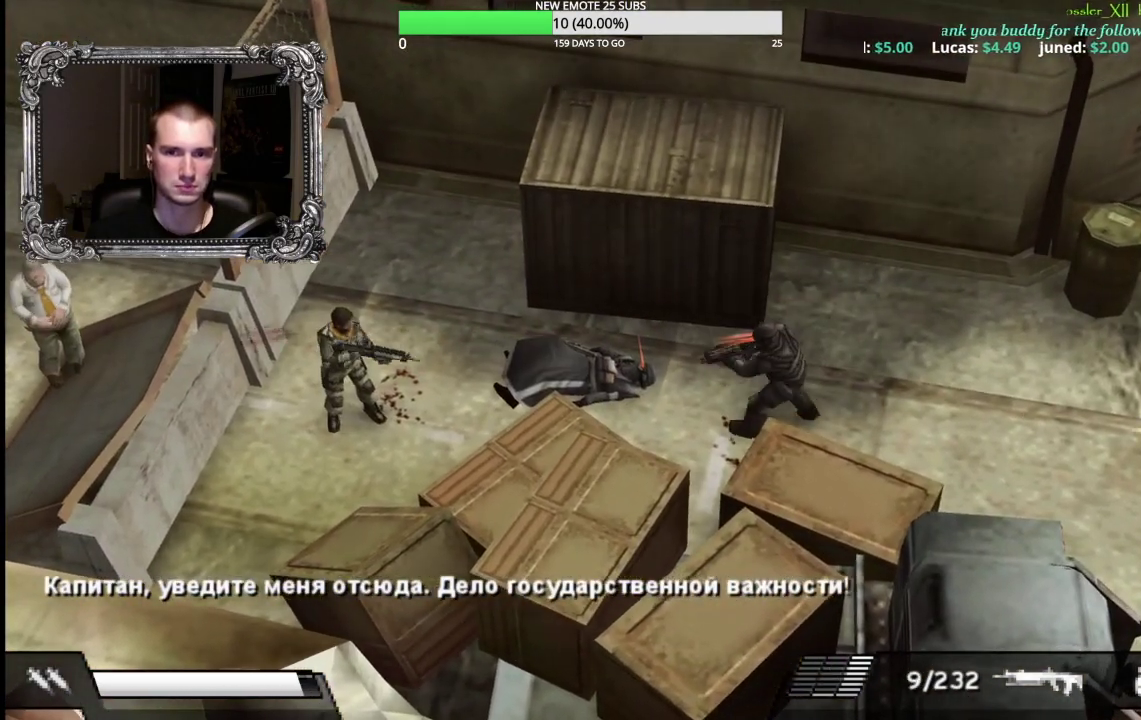
{"buttons": ["X"], "left_stick": "center", "right_stick": "center", "events": [[500, "left_stick", "center"]]}
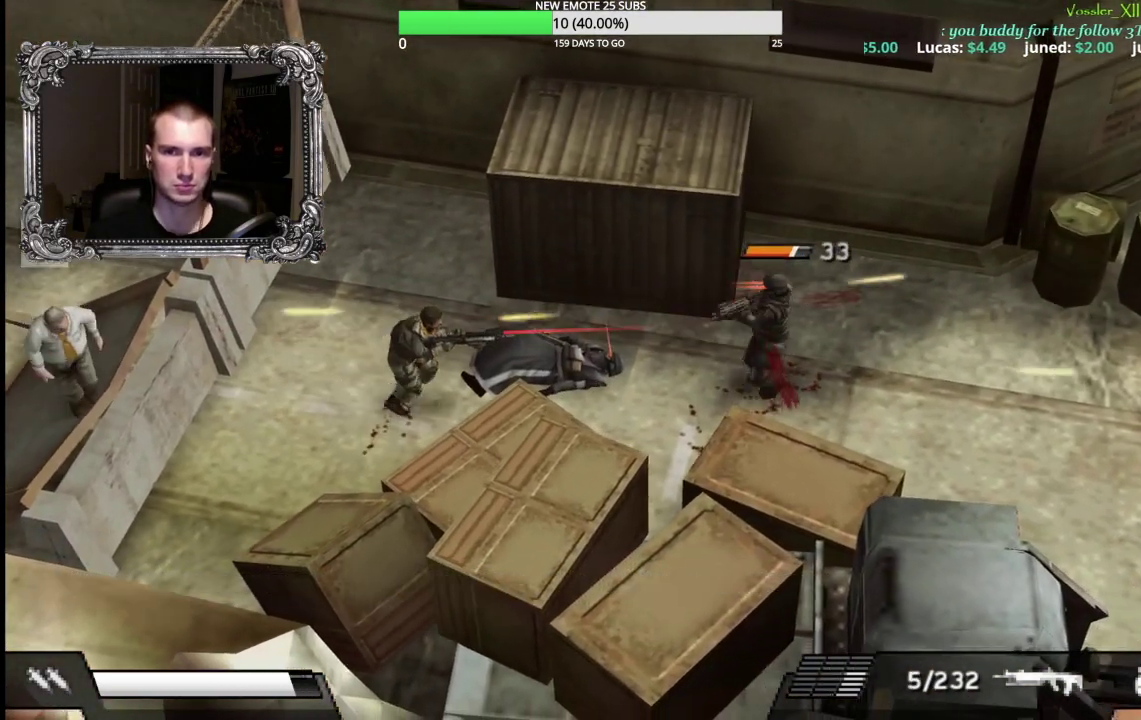
{"buttons": ["X", "L1"], "left_stick": "center", "right_stick": "center", "events": [[133, "L1", "down"]]}
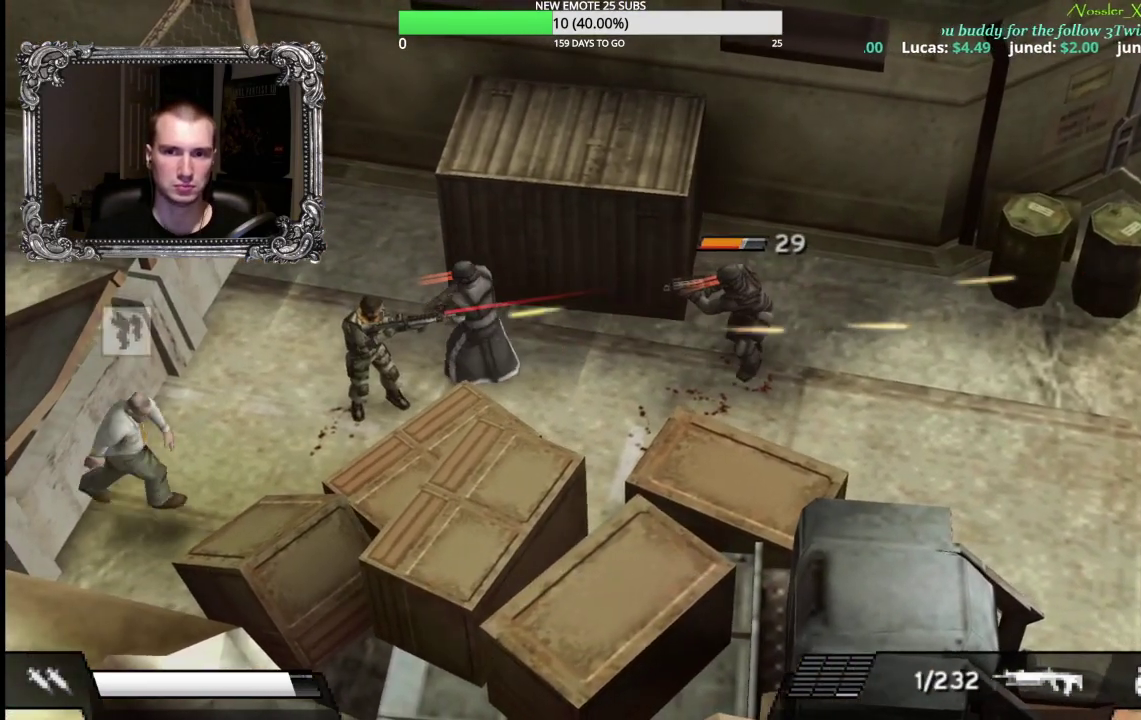
{"buttons": ["L1"], "left_stick": "center", "right_stick": "center", "events": [[217, "X", "up"], [367, "A", "down"], [467, "A", "up"]]}
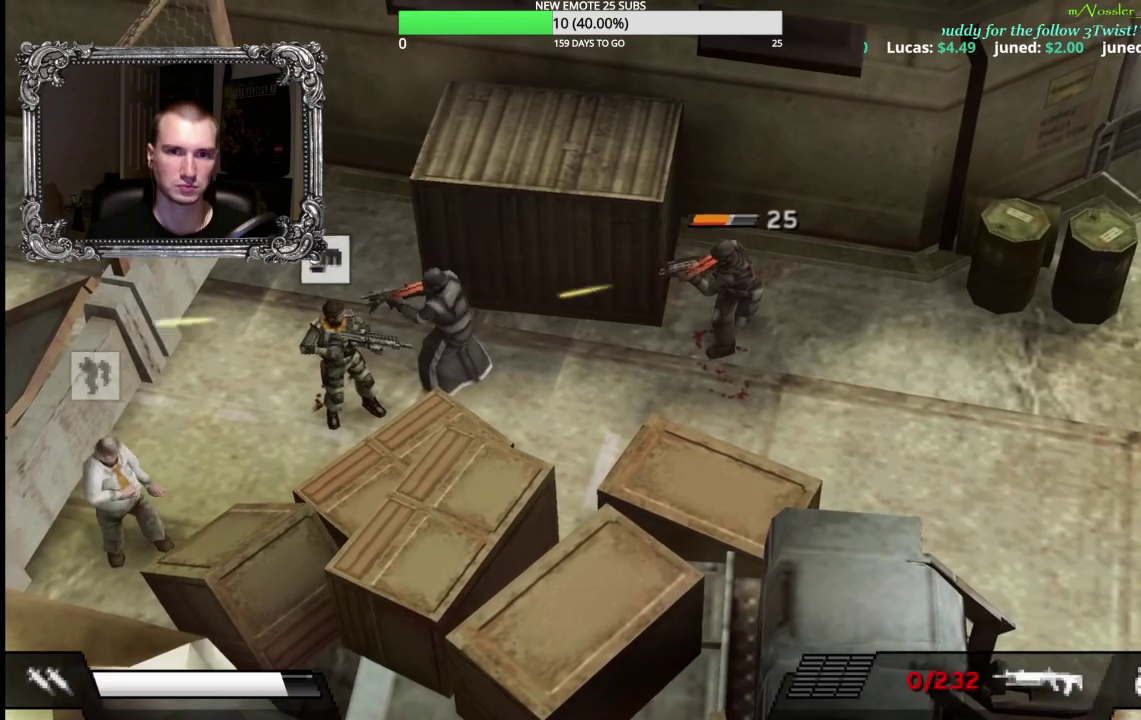
{"buttons": [], "left_stick": "right", "right_stick": "center", "events": [[50, "A", "down"], [83, "L1", "up"], [83, "left_stick", "right"], [150, "A", "up"], [217, "A", "down"], [317, "A", "up"], [383, "A", "down"], [467, "A", "up"]]}
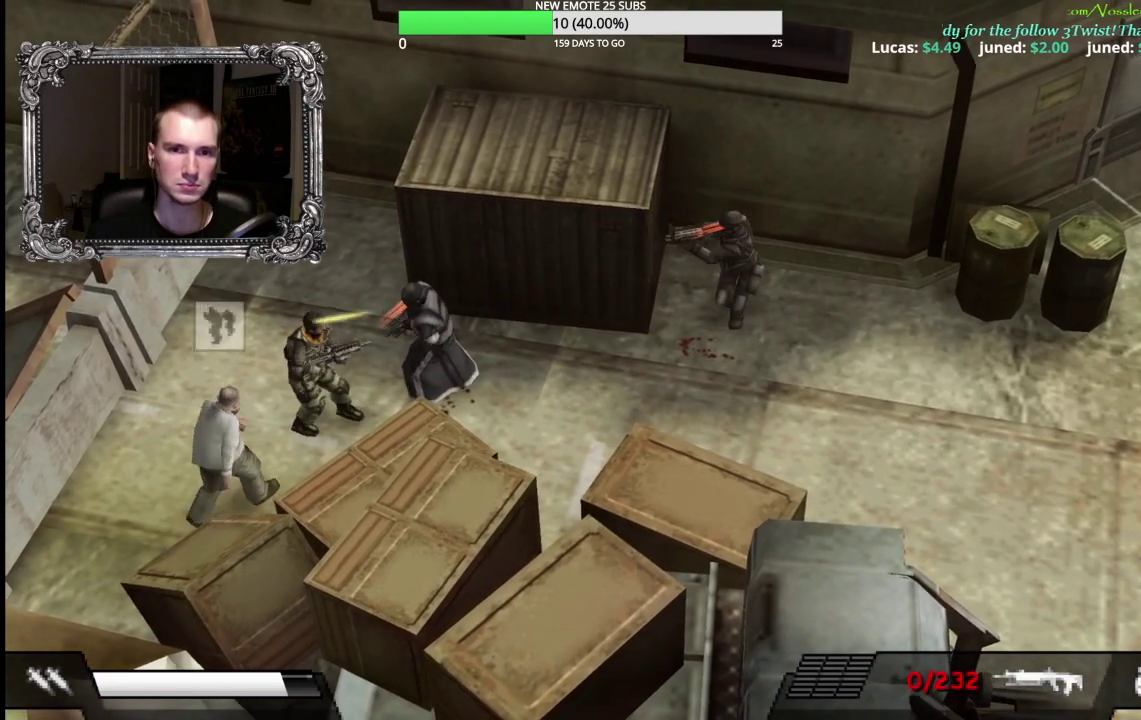
{"buttons": ["A"], "left_stick": "center", "right_stick": "center", "events": [[50, "A", "down"], [167, "A", "up"], [267, "A", "down"], [333, "left_stick", "center"], [383, "A", "up"], [450, "A", "down"]]}
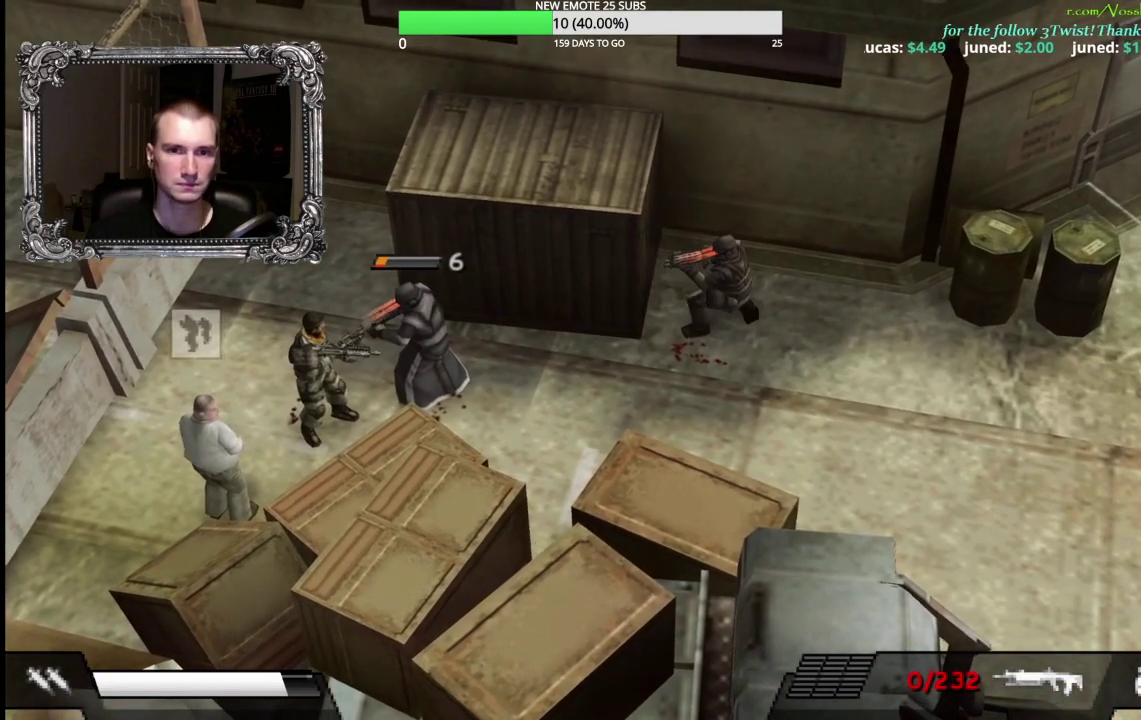
{"buttons": ["A"], "left_stick": "center", "right_stick": "center", "events": [[67, "A", "up"], [133, "A", "down"], [250, "A", "up"], [317, "A", "down"], [450, "A", "up"], [500, "A", "down"]]}
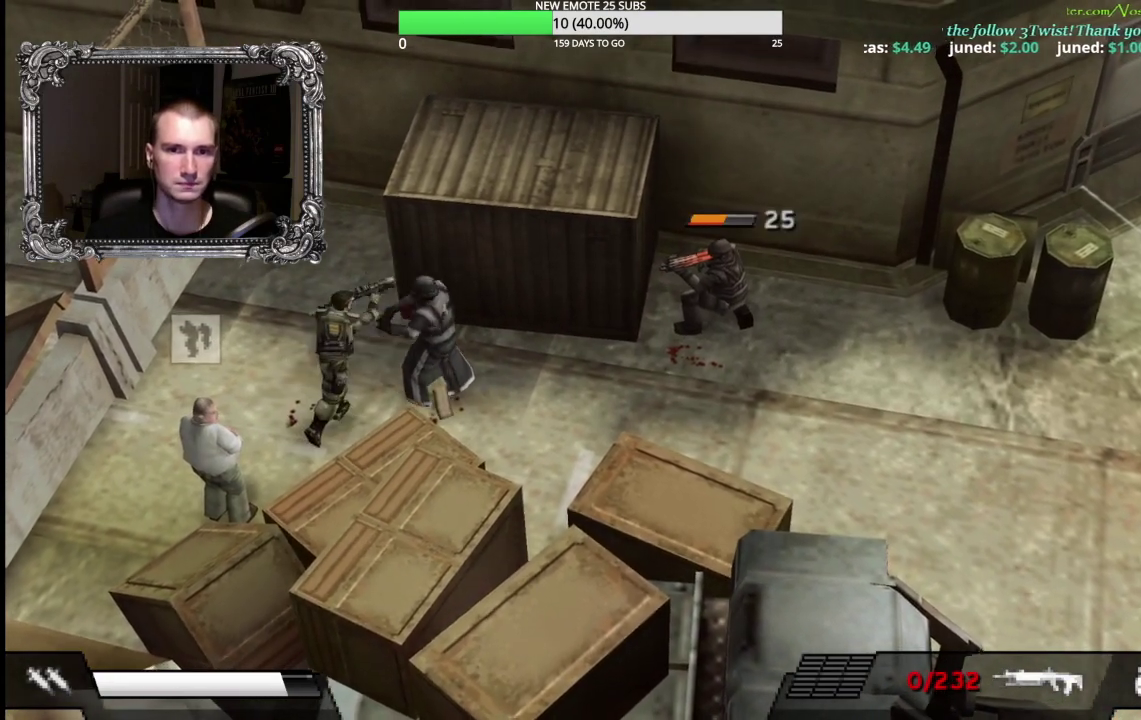
{"buttons": ["X"], "left_stick": "right", "right_stick": "center", "events": [[150, "A", "up"], [200, "left_stick", "right"], [500, "X", "down"]]}
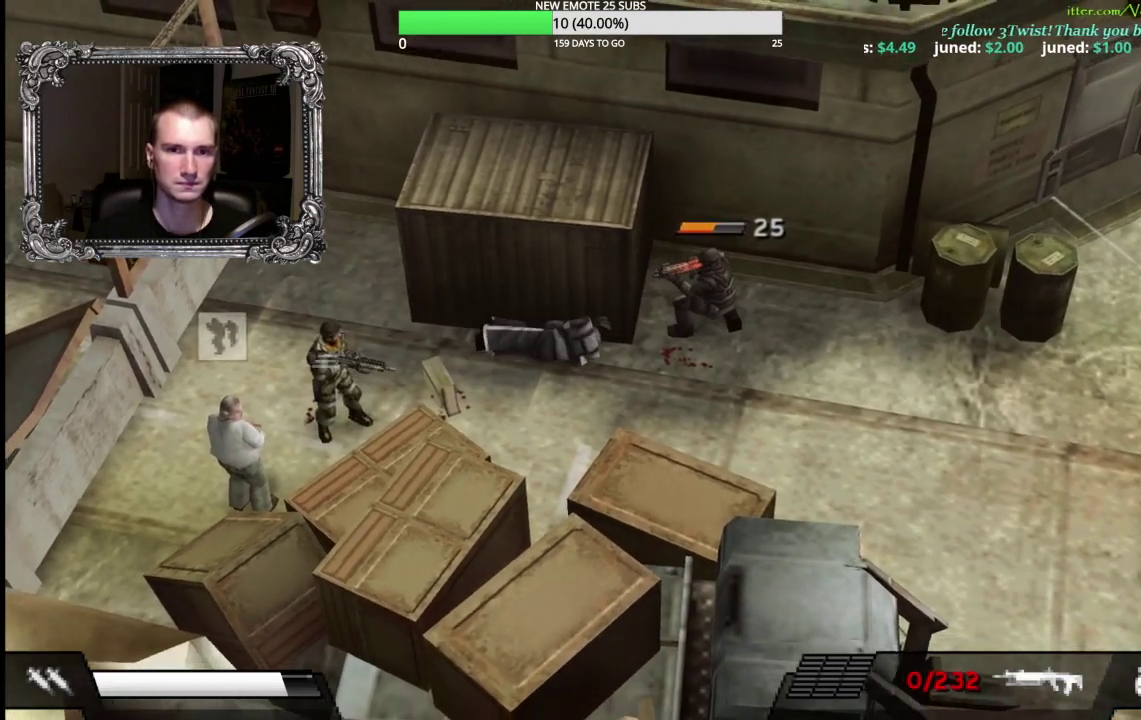
{"buttons": ["X", "L1"], "left_stick": "down", "right_stick": "center", "events": [[50, "L1", "down"], [367, "left_stick", "down-right"], [500, "left_stick", "down"]]}
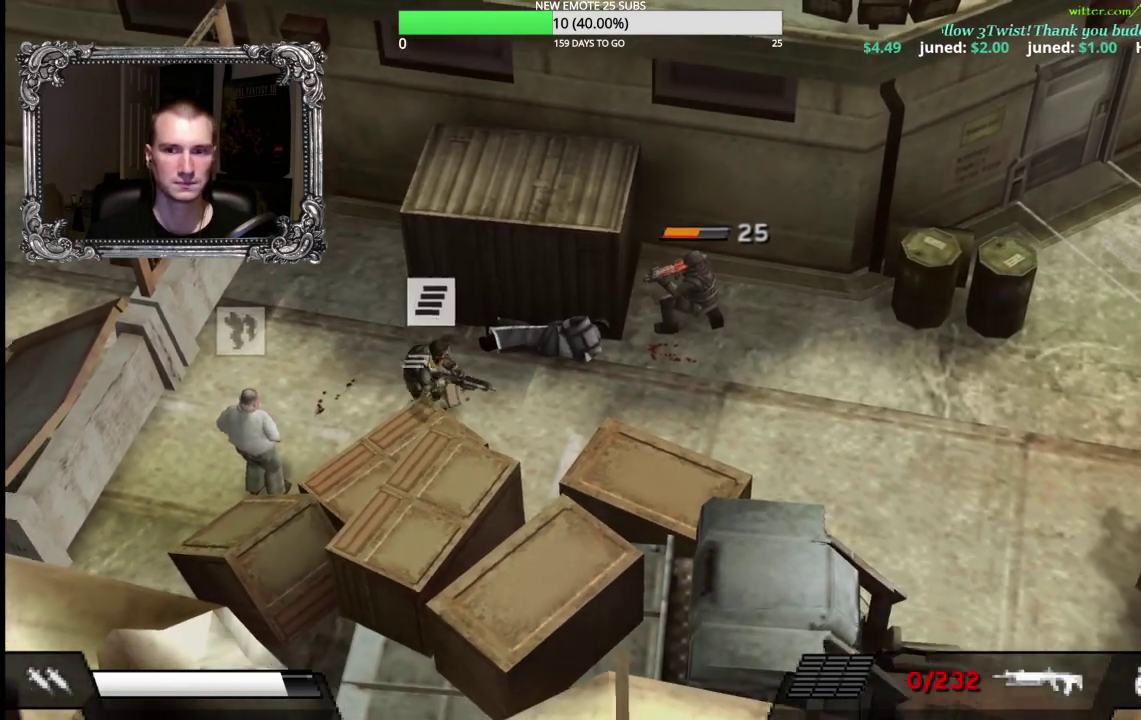
{"buttons": ["X"], "left_stick": "up-left", "right_stick": "center", "events": [[100, "left_stick", "right"], [133, "L1", "up"], [150, "A", "down"], [167, "left_stick", "up-right"], [217, "left_stick", "up"], [267, "A", "up"], [317, "left_stick", "up-left"], [383, "A", "down"], [500, "A", "up"]]}
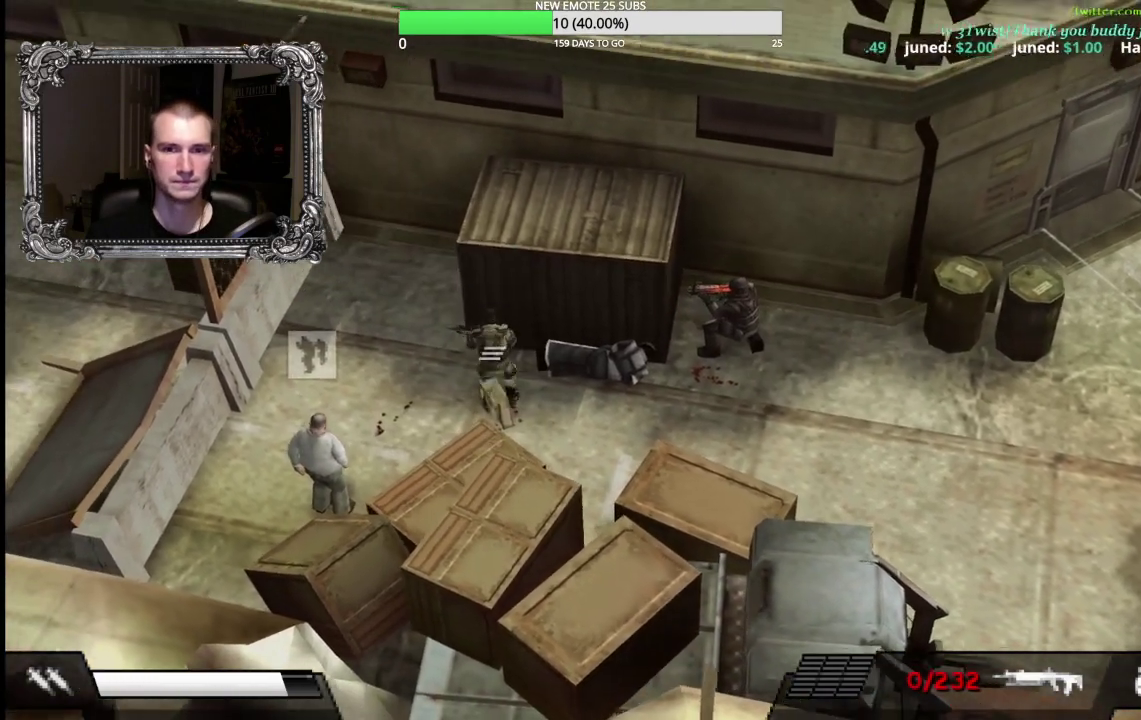
{"buttons": [], "left_stick": "down-right", "right_stick": "center", "events": [[83, "A", "down"], [83, "left_stick", "center"], [200, "A", "up"], [217, "left_stick", "down"], [300, "X", "up"], [383, "left_stick", "down-right"]]}
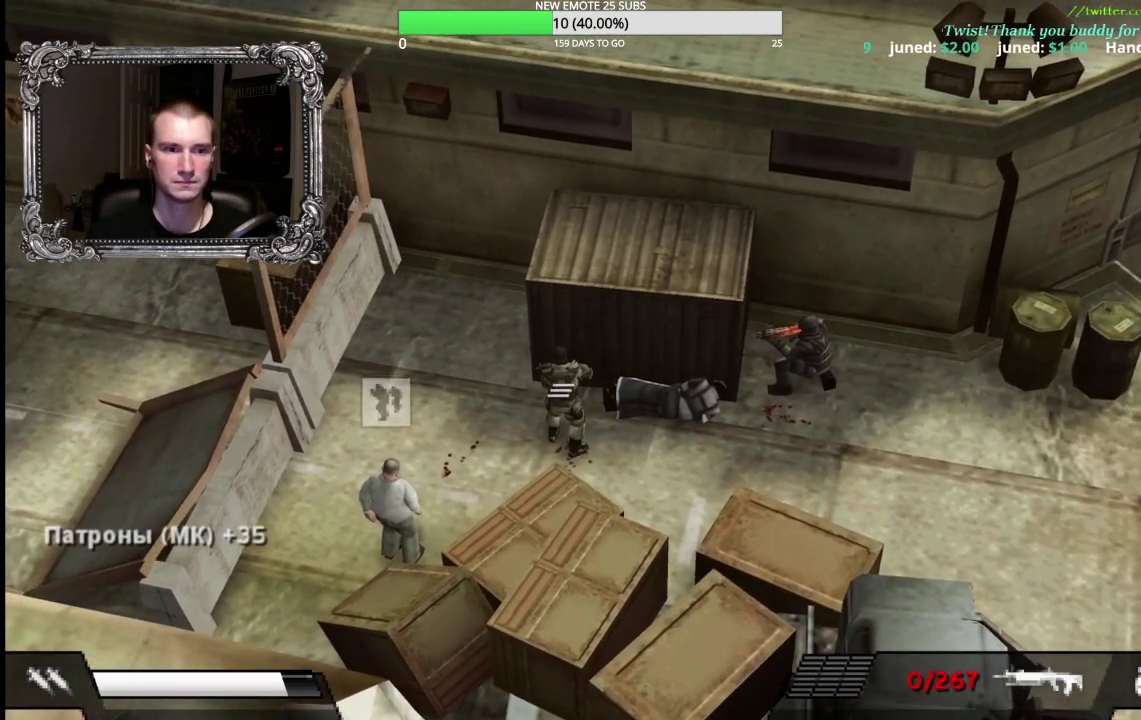
{"buttons": [], "left_stick": "right", "right_stick": "center", "events": [[67, "left_stick", "right"], [233, "L1", "down"], [233, "X", "down"], [450, "L1", "up"], [450, "X", "up"]]}
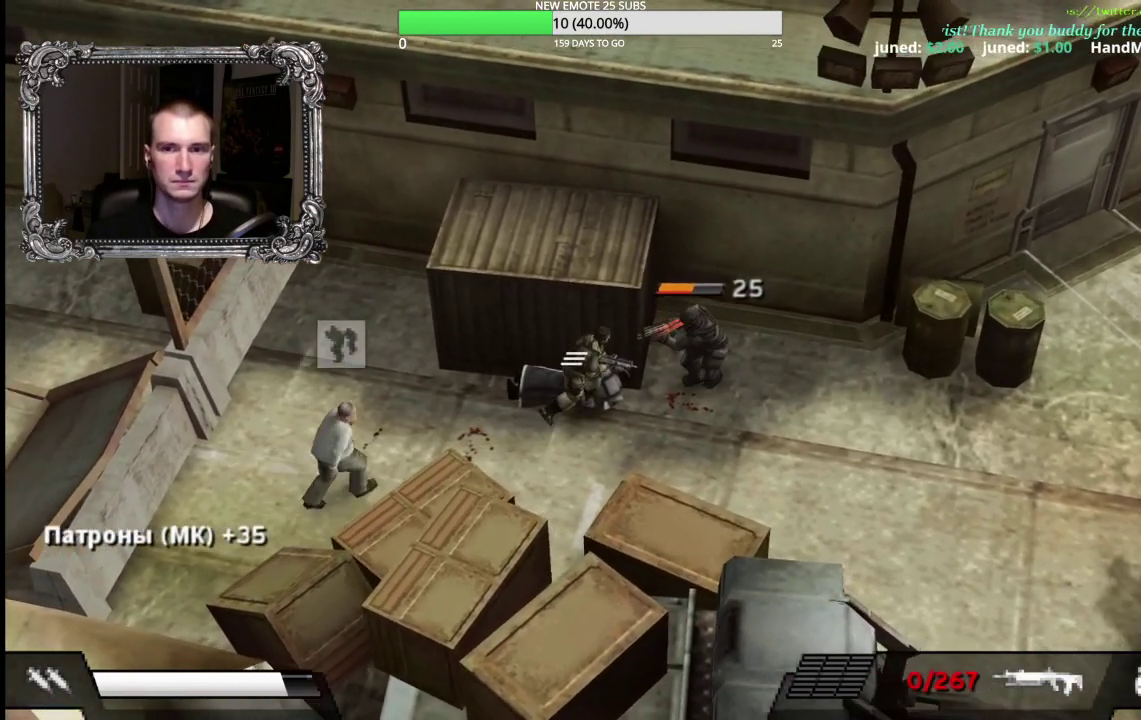
{"buttons": ["A"], "left_stick": "center", "right_stick": "center", "events": [[83, "A", "down"], [100, "left_stick", "up-right"], [183, "A", "up"], [250, "A", "down"], [333, "left_stick", "right"], [367, "A", "up"], [433, "A", "down"], [433, "left_stick", "center"]]}
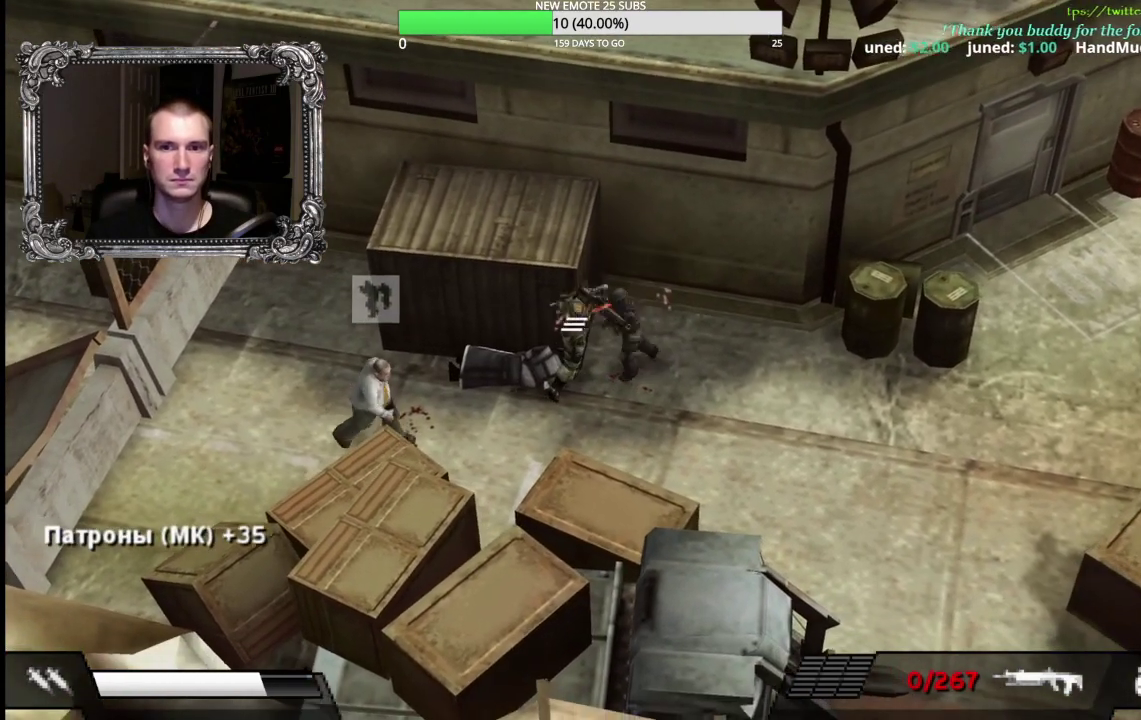
{"buttons": ["A"], "left_stick": "center", "right_stick": "center", "events": [[67, "A", "up"], [483, "A", "down"]]}